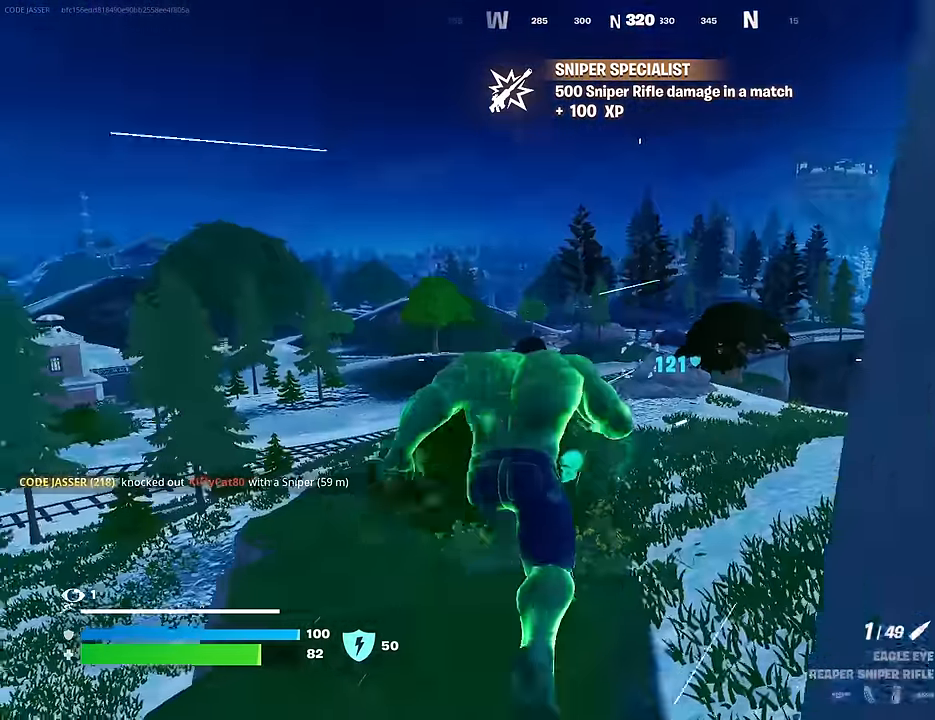
Gameplay with a controller (PlayStation layout); each line is a JSON object with the inputs held at the frame after it. "events" lists button and stick changes between this image and that frame as [ms after this image, input, new state], when the widget could be followed in between.
{"buttons": [], "left_stick": "up-right", "right_stick": "center", "events": [[17, "CROSS", "up"], [333, "right_stick", "down-right"], [400, "right_stick", "center"], [417, "R3", "down"], [500, "R3", "up"]]}
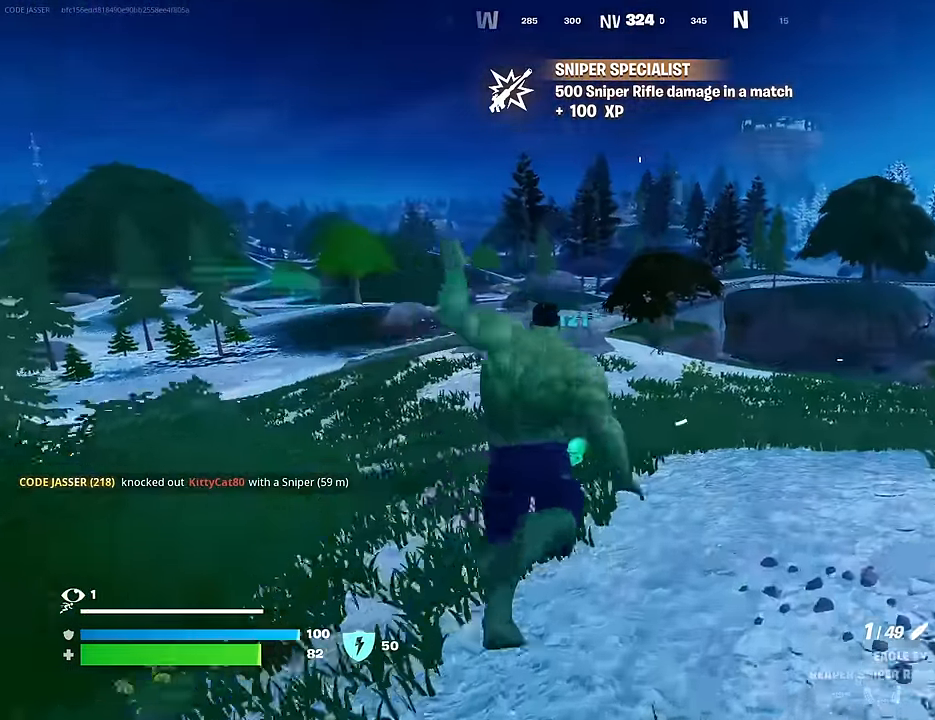
{"buttons": [], "left_stick": "up-right", "right_stick": "center", "events": [[167, "left_stick", "up"], [283, "left_stick", "up-right"], [367, "right_stick", "left"], [450, "right_stick", "center"]]}
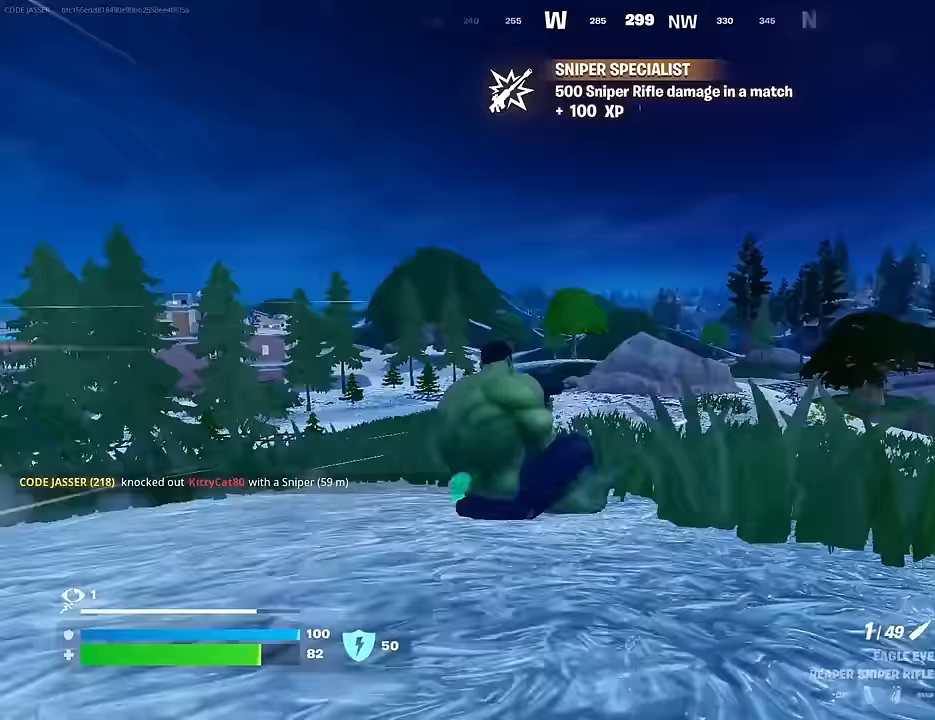
{"buttons": [], "left_stick": "up-right", "right_stick": "center", "events": []}
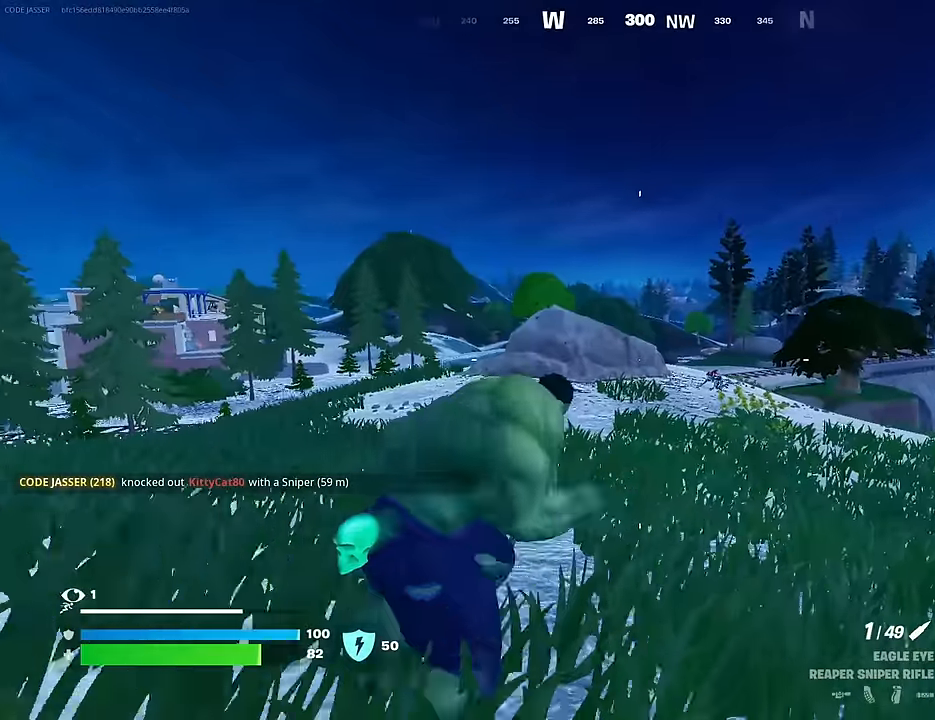
{"buttons": [], "left_stick": "up-left", "right_stick": "center", "events": [[400, "left_stick", "up-left"]]}
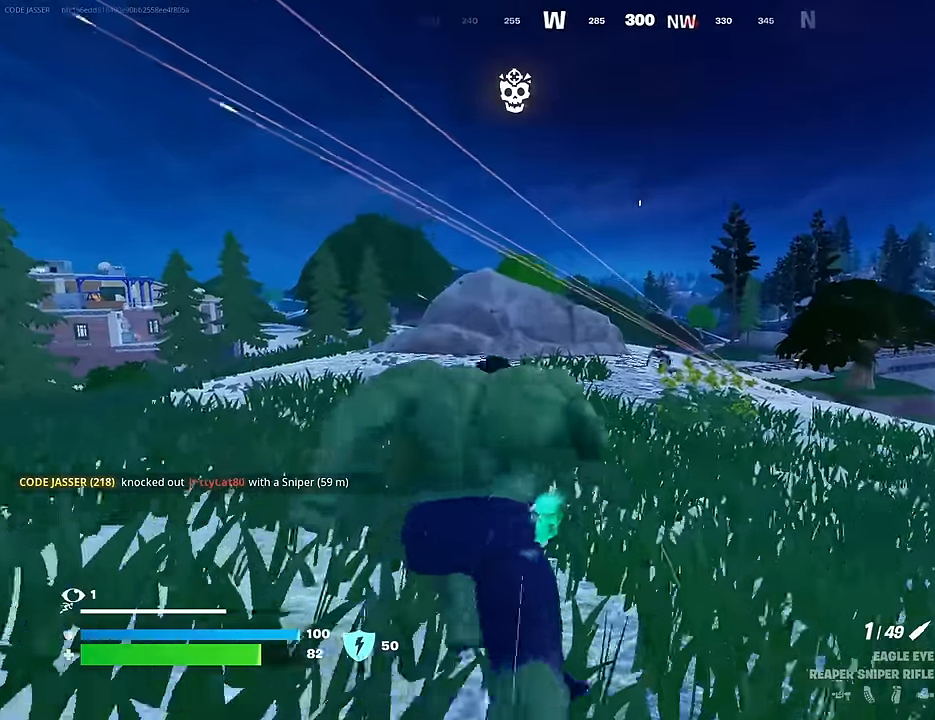
{"buttons": [], "left_stick": "up-right", "right_stick": "center", "events": [[17, "right_stick", "left"], [200, "right_stick", "right"], [400, "right_stick", "center"], [467, "left_stick", "up-right"]]}
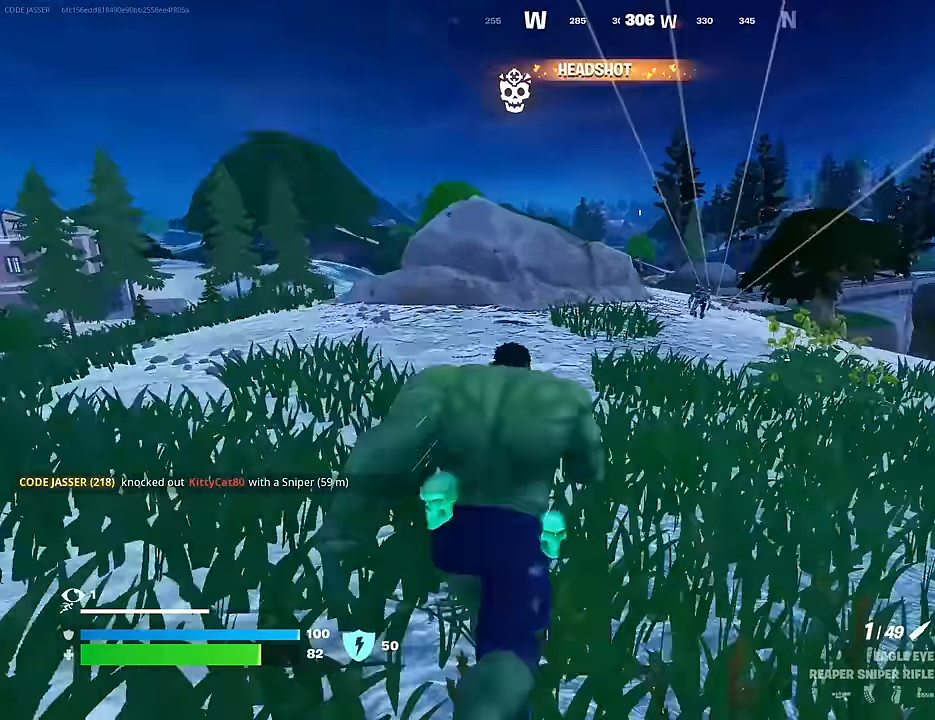
{"buttons": [], "left_stick": "up-right", "right_stick": "center", "events": []}
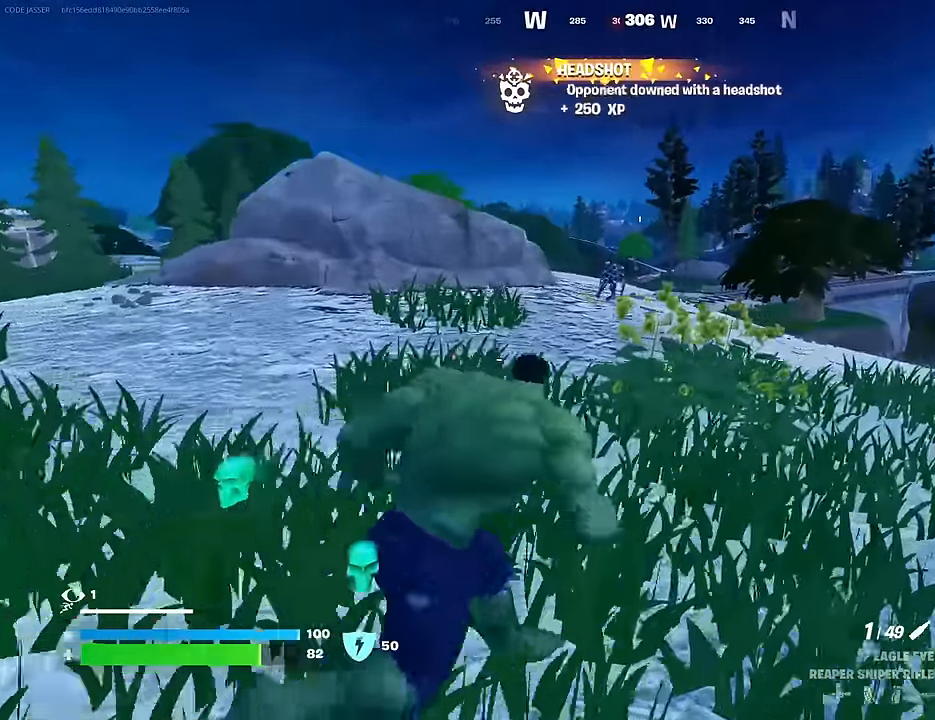
{"buttons": [], "left_stick": "up-right", "right_stick": "up-left", "events": [[467, "right_stick", "up-left"]]}
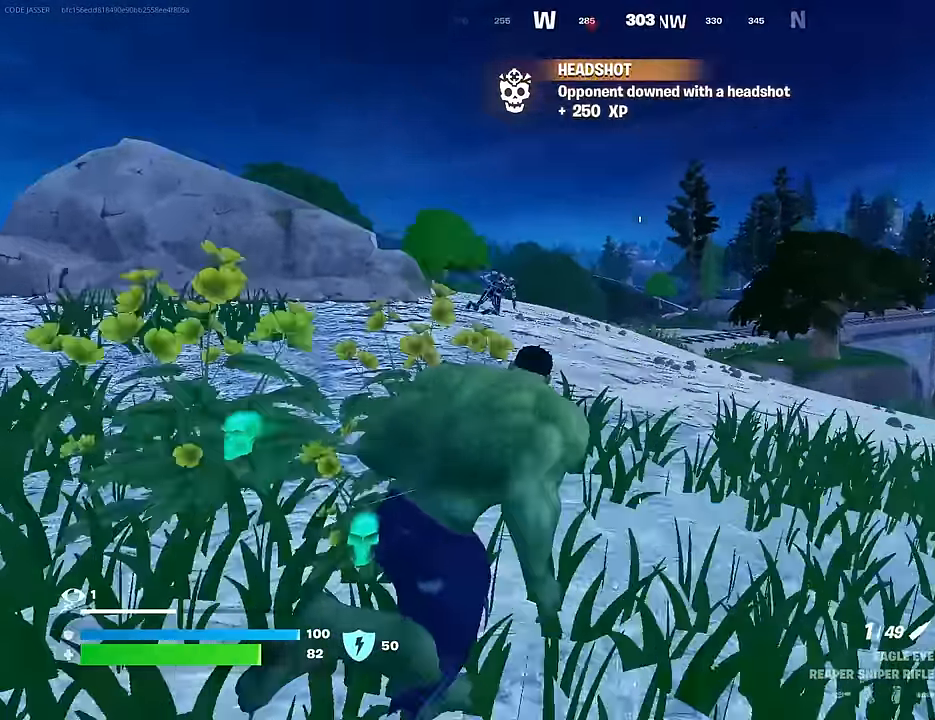
{"buttons": [], "left_stick": "up-right", "right_stick": "center", "events": [[33, "right_stick", "center"]]}
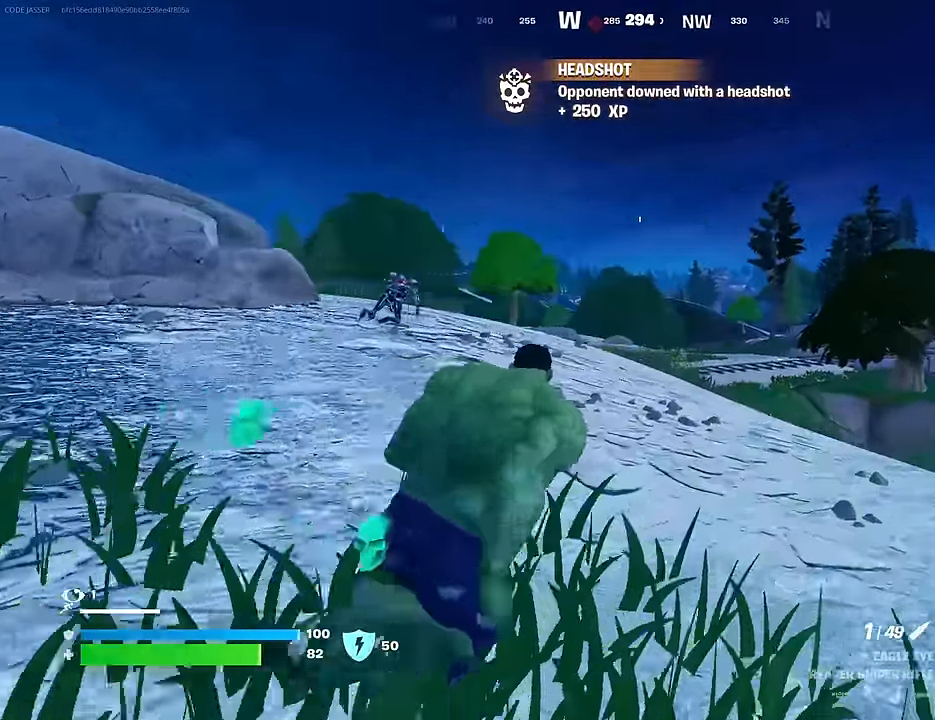
{"buttons": [], "left_stick": "up-right", "right_stick": "center", "events": []}
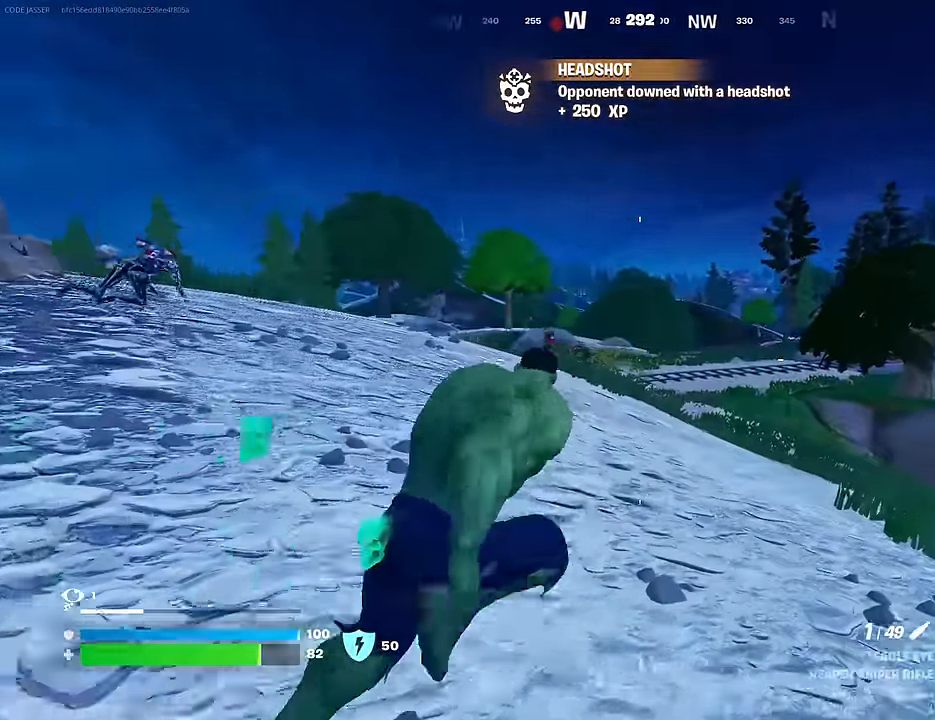
{"buttons": ["L2"], "left_stick": "up-left", "right_stick": "left", "events": [[33, "right_stick", "left"], [83, "L2", "down"], [150, "right_stick", "center"], [267, "right_stick", "up-left"], [417, "left_stick", "up-left"], [500, "right_stick", "left"]]}
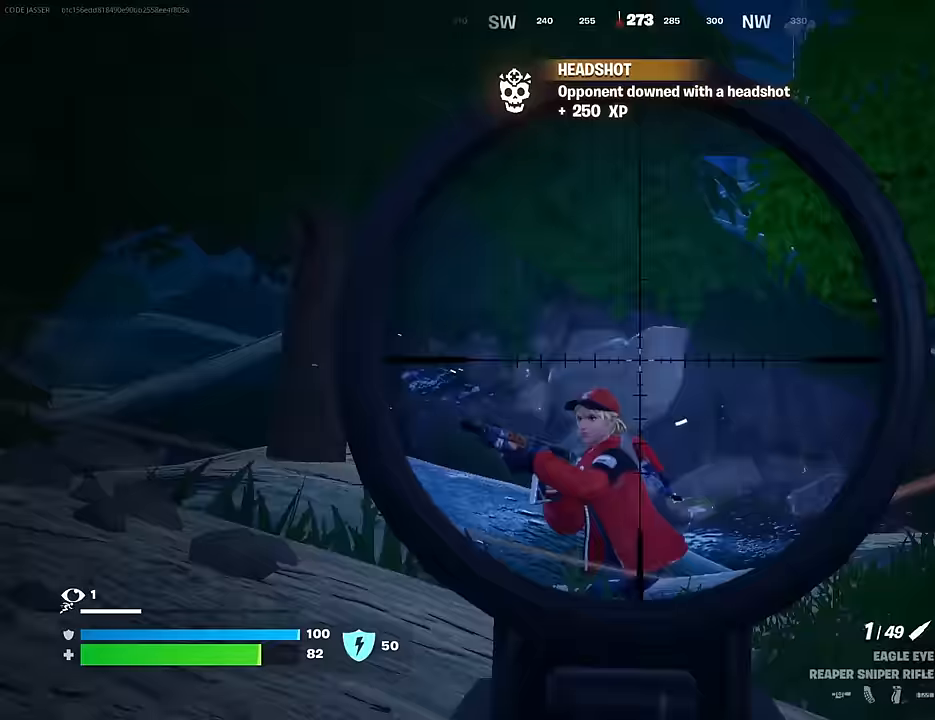
{"buttons": [], "left_stick": "up-left", "right_stick": "down", "events": [[100, "right_stick", "down-left"], [317, "R2", "down"], [333, "L2", "up"], [350, "right_stick", "down-right"], [400, "R2", "up"], [417, "right_stick", "down"]]}
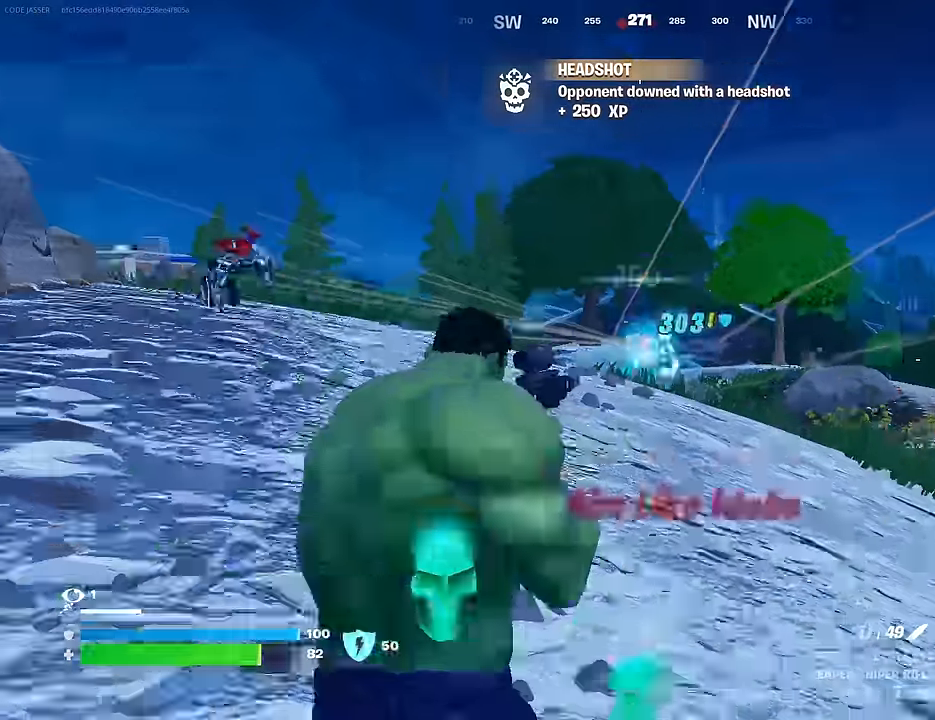
{"buttons": [], "left_stick": "up-left", "right_stick": "left", "events": [[33, "right_stick", "center"], [483, "right_stick", "left"]]}
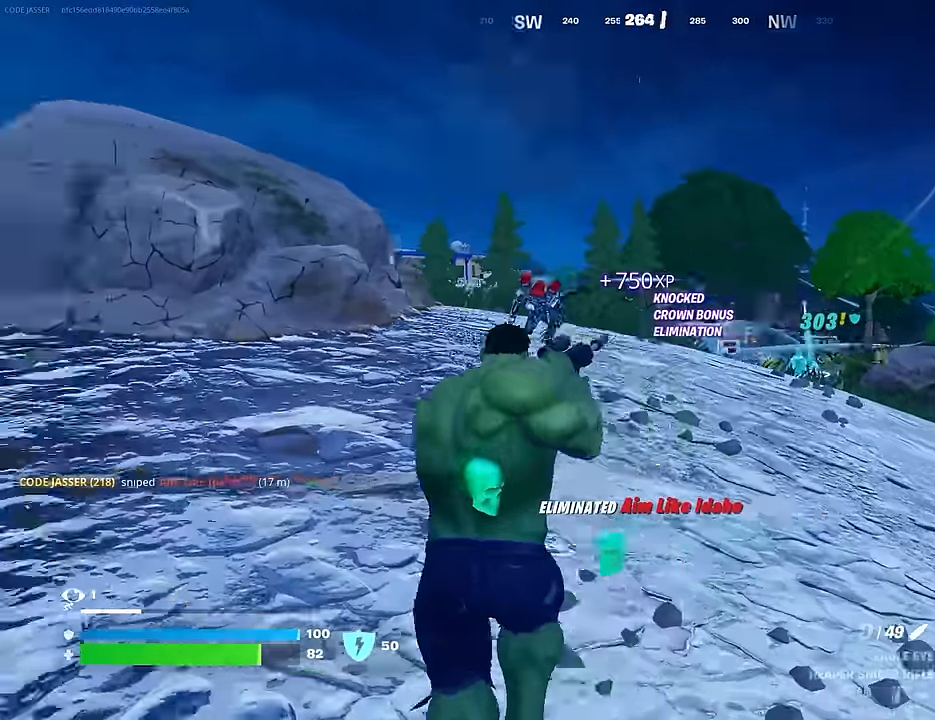
{"buttons": [], "left_stick": "up-left", "right_stick": "center", "events": [[183, "right_stick", "center"]]}
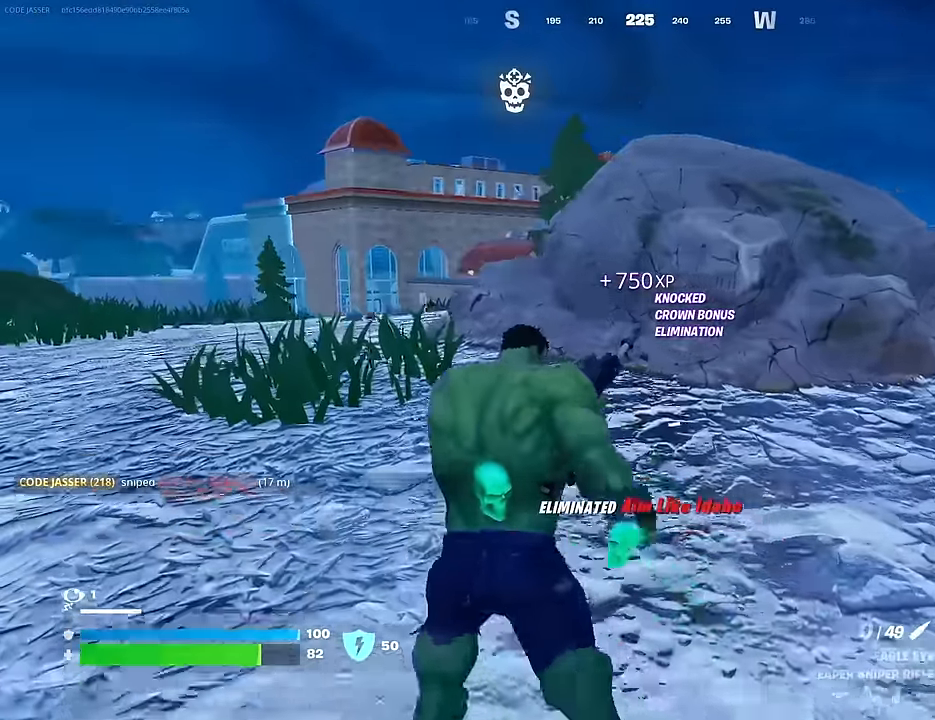
{"buttons": [], "left_stick": "up-left", "right_stick": "center", "events": []}
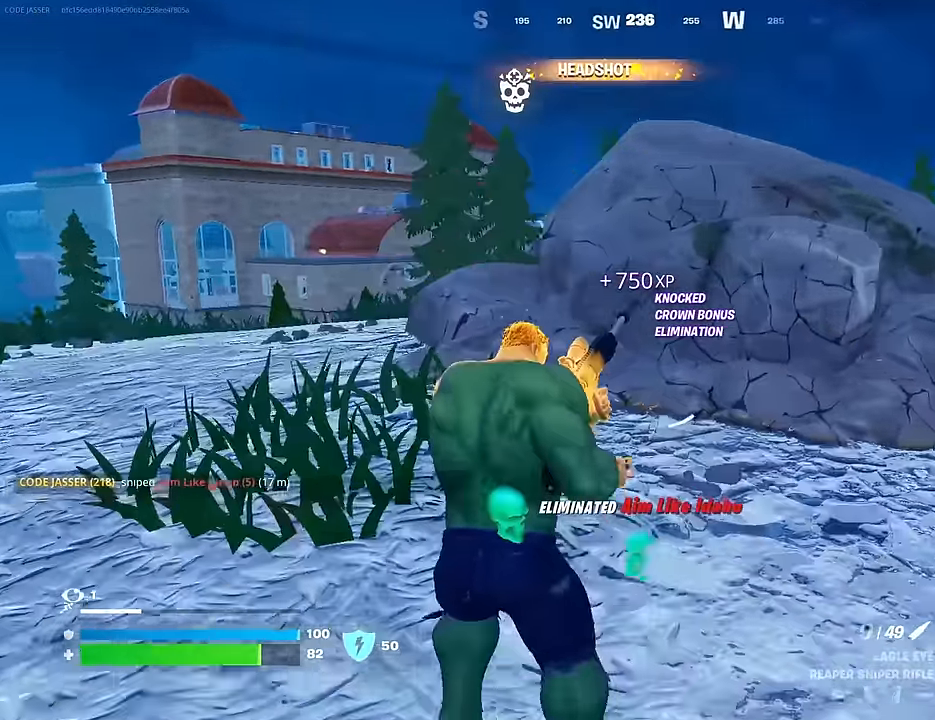
{"buttons": [], "left_stick": "up-left", "right_stick": "center", "events": [[50, "right_stick", "right"], [400, "right_stick", "center"]]}
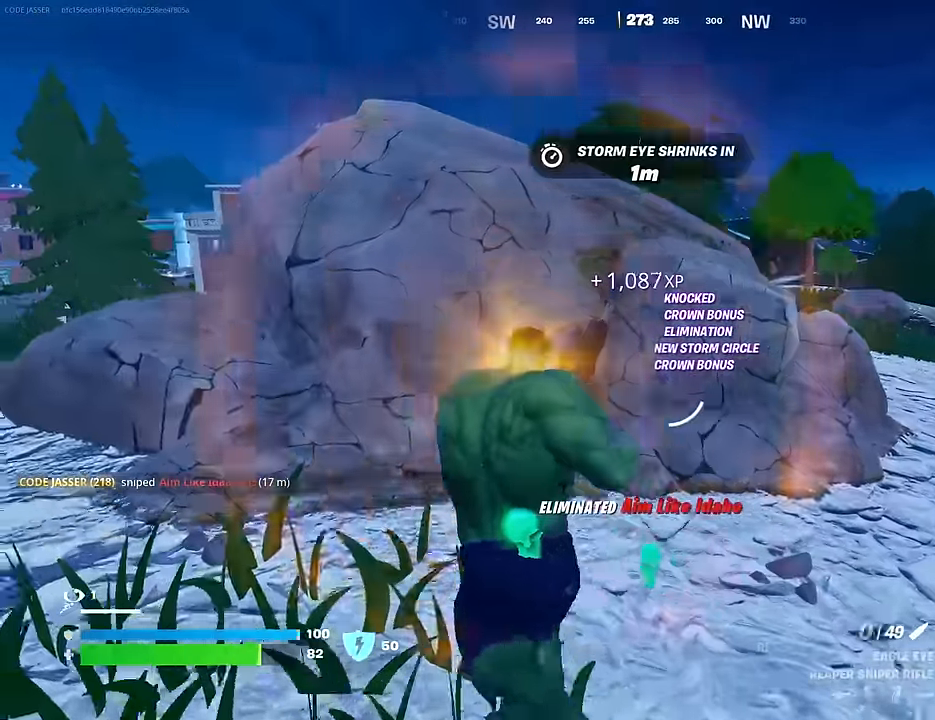
{"buttons": [], "left_stick": "left", "right_stick": "center", "events": [[67, "right_stick", "right"], [200, "right_stick", "center"], [300, "left_stick", "left"]]}
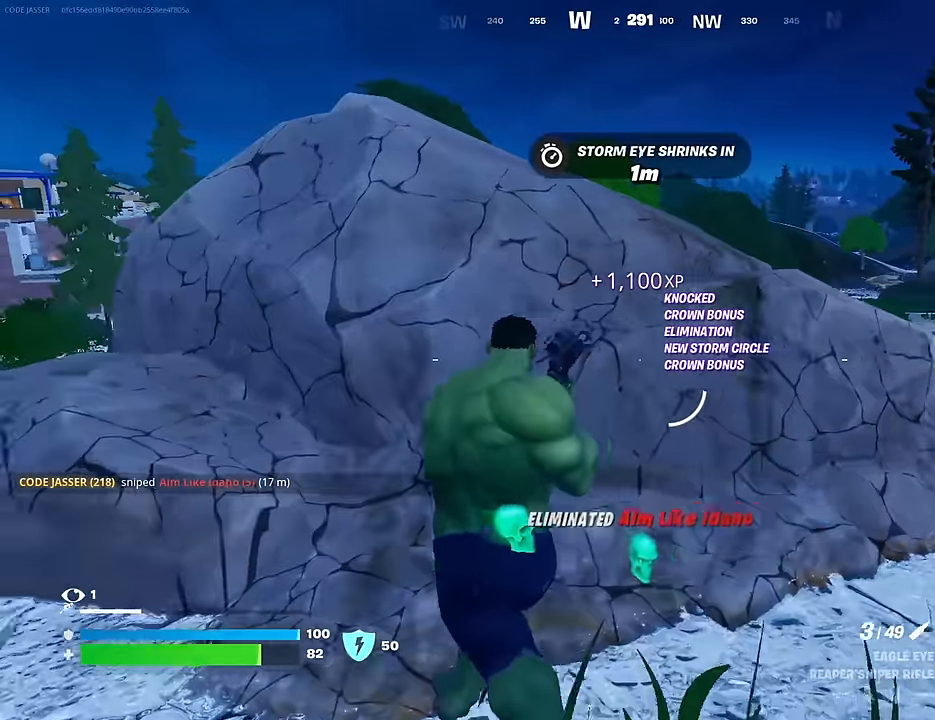
{"buttons": ["L3"], "left_stick": "up-right", "right_stick": "center", "events": [[83, "left_stick", "down"], [100, "right_stick", "right"], [233, "left_stick", "up-right"], [250, "right_stick", "center"], [417, "L3", "down"]]}
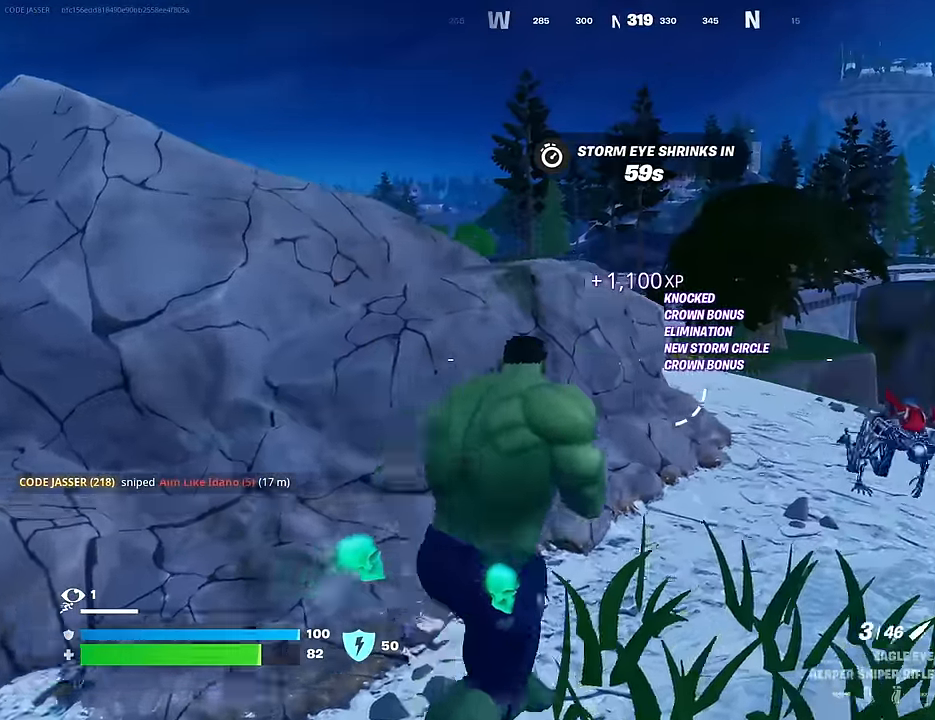
{"buttons": [], "left_stick": "up", "right_stick": "down-left", "events": [[50, "L3", "up"], [83, "CROSS", "down"], [167, "CROSS", "up"], [250, "right_stick", "left"], [350, "right_stick", "center"], [367, "CROSS", "down"], [417, "left_stick", "up"], [450, "CROSS", "up"], [467, "right_stick", "down-left"]]}
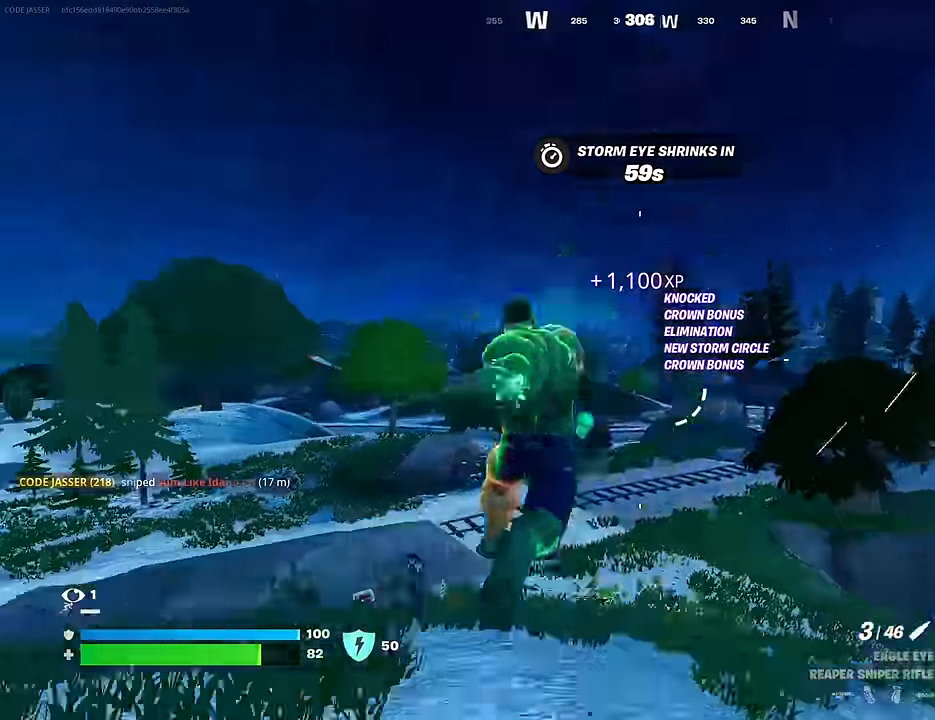
{"buttons": [], "left_stick": "up-right", "right_stick": "up-left", "events": [[150, "right_stick", "center"], [267, "right_stick", "left"], [400, "left_stick", "up-right"], [417, "right_stick", "up-left"]]}
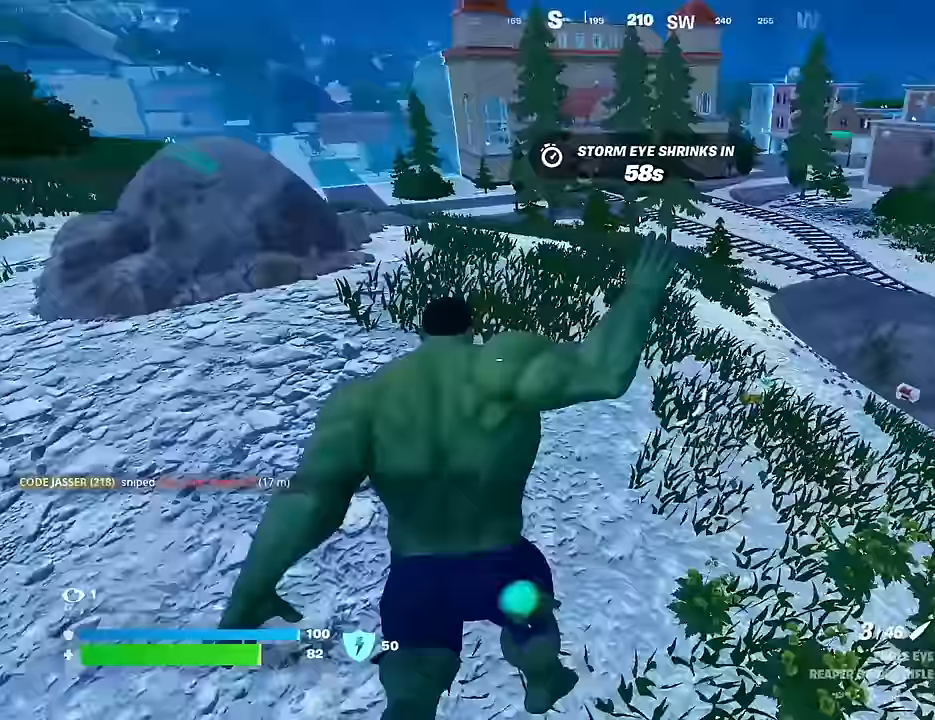
{"buttons": [], "left_stick": "up-right", "right_stick": "center", "events": [[50, "R3", "down"], [50, "right_stick", "center"], [133, "R3", "up"], [183, "right_stick", "up-left"], [367, "right_stick", "center"]]}
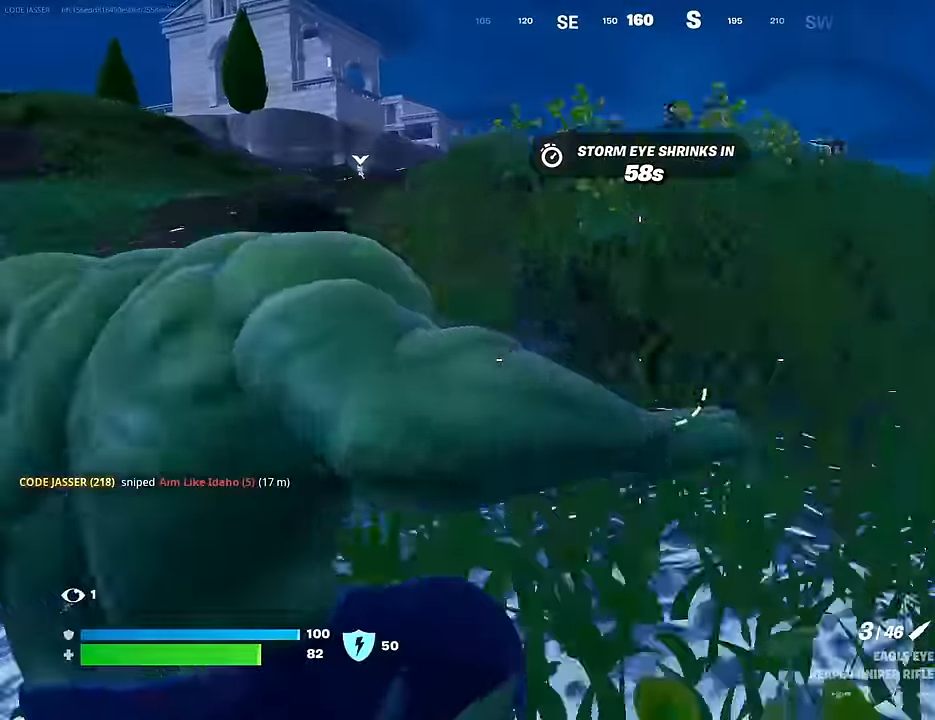
{"buttons": [], "left_stick": "down-right", "right_stick": "center", "events": [[167, "CROSS", "down"], [217, "CROSS", "up"], [350, "right_stick", "up-left"], [450, "left_stick", "down-right"], [467, "right_stick", "center"]]}
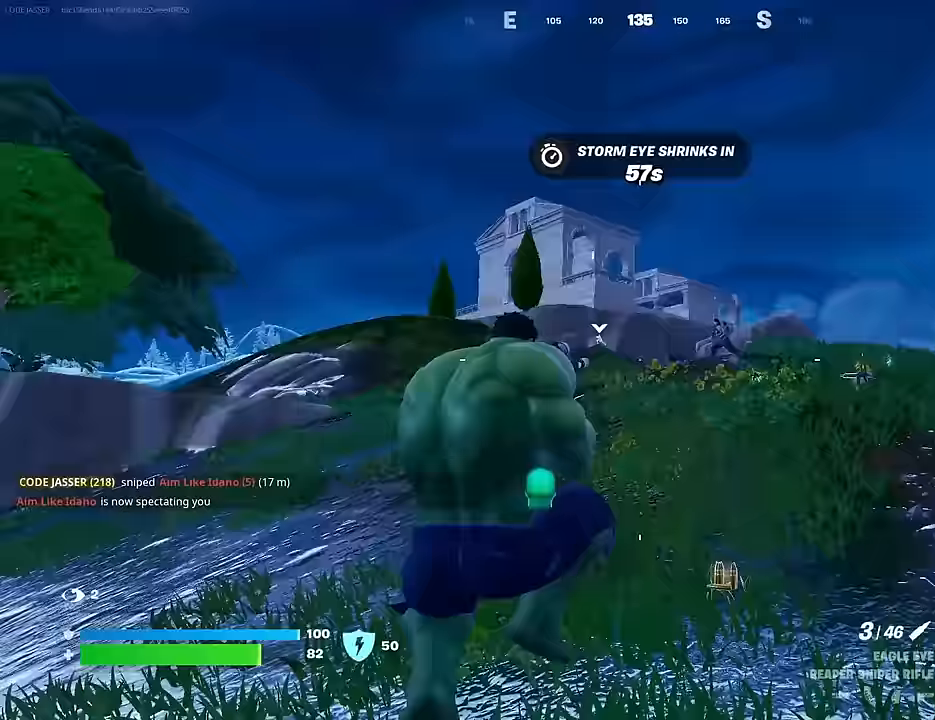
{"buttons": ["L2"], "left_stick": "left", "right_stick": "center", "events": [[217, "left_stick", "down"], [317, "left_stick", "down-left"], [433, "left_stick", "left"], [483, "L2", "down"]]}
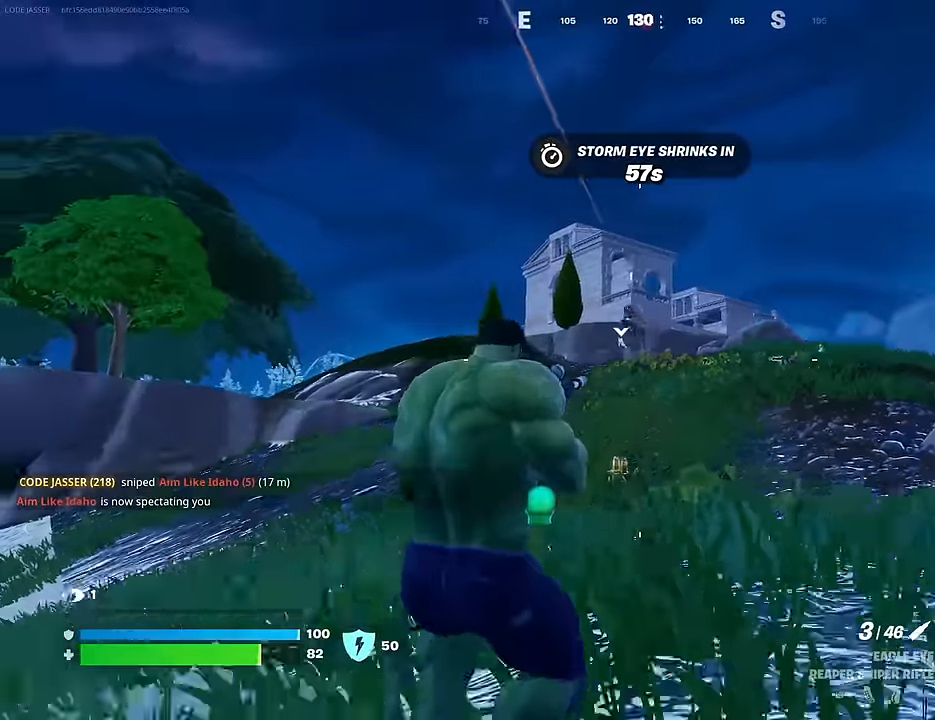
{"buttons": ["L2"], "left_stick": "up-left", "right_stick": "down-right", "events": [[33, "right_stick", "up-left"], [100, "right_stick", "up"], [133, "left_stick", "up-left"], [217, "right_stick", "center"], [267, "right_stick", "down-right"]]}
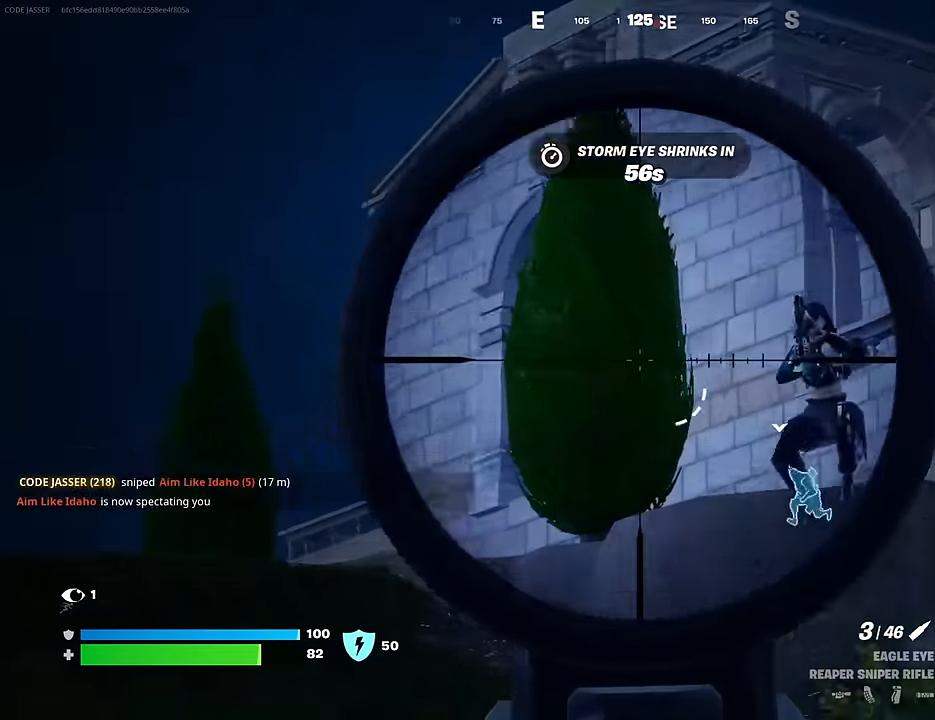
{"buttons": [], "left_stick": "up-right", "right_stick": "down-right", "events": [[100, "left_stick", "up-right"], [200, "R2", "down"], [233, "L2", "up"], [250, "L3", "down"], [250, "right_stick", "down"], [283, "R2", "up"], [350, "L3", "up"], [367, "right_stick", "down-right"]]}
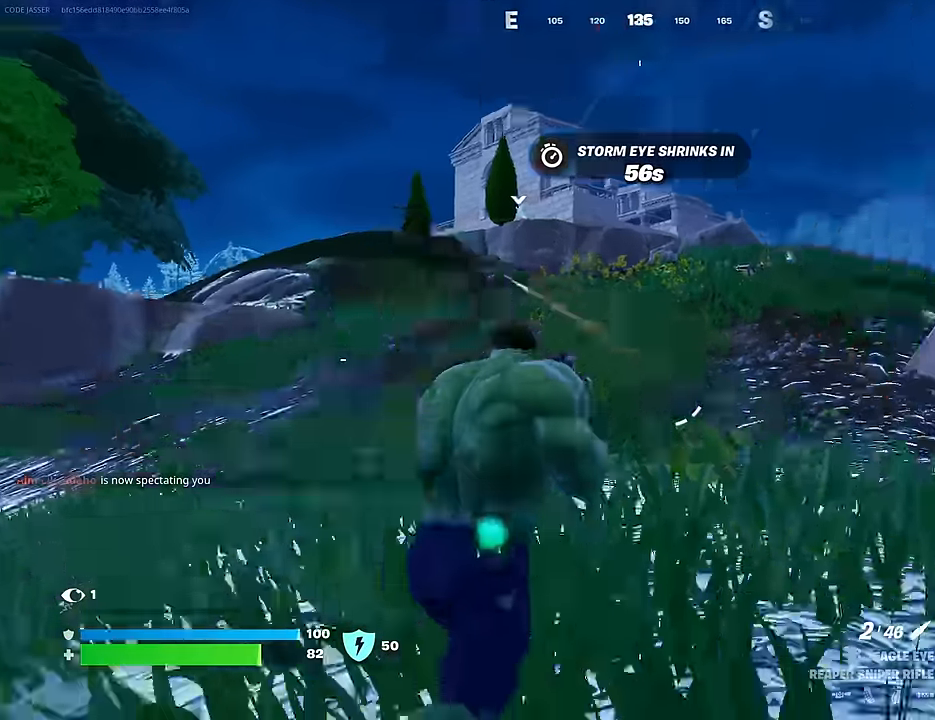
{"buttons": [], "left_stick": "up", "right_stick": "down-left", "events": [[33, "right_stick", "right"], [133, "CROSS", "down"], [217, "CROSS", "up"], [233, "right_stick", "center"], [333, "left_stick", "up"], [333, "right_stick", "up"], [383, "right_stick", "center"], [400, "CROSS", "down"], [467, "CROSS", "up"], [467, "right_stick", "down-left"]]}
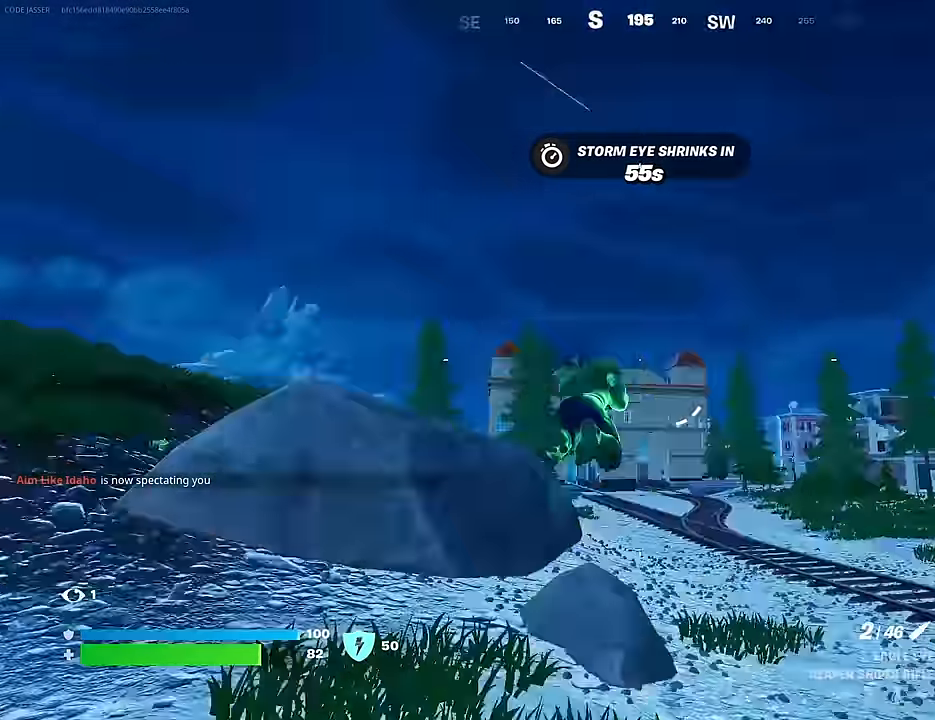
{"buttons": [], "left_stick": "left", "right_stick": "right", "events": [[17, "right_stick", "left"], [83, "left_stick", "right"], [200, "left_stick", "down"], [300, "left_stick", "left"], [317, "right_stick", "center"], [467, "right_stick", "right"]]}
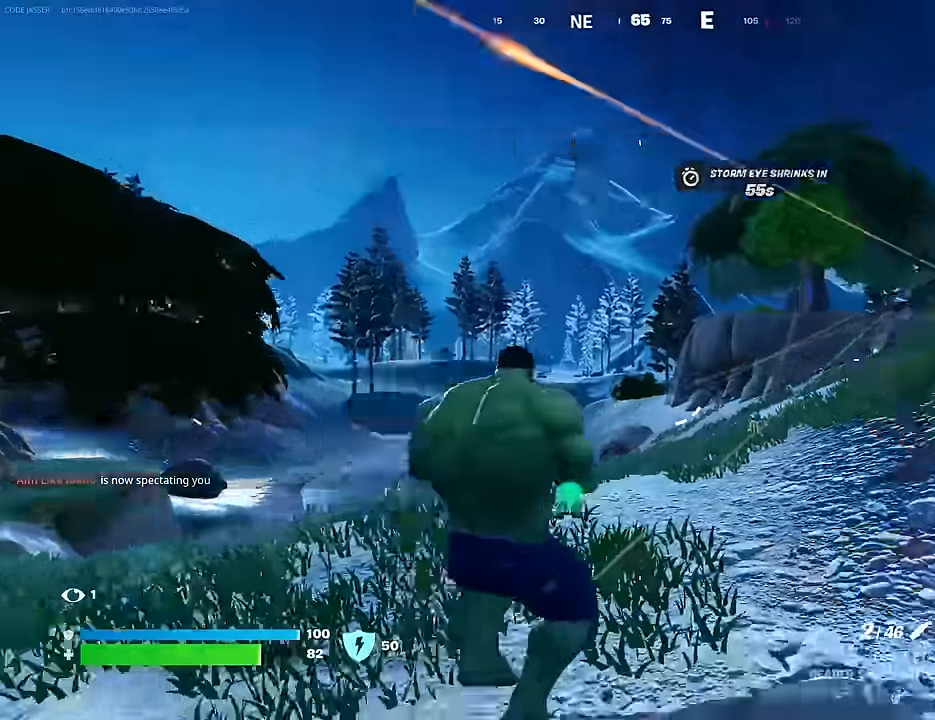
{"buttons": ["L2"], "left_stick": "left", "right_stick": "down", "events": [[100, "right_stick", "center"], [233, "L3", "down"], [333, "L3", "up"], [333, "right_stick", "up"], [383, "L2", "down"], [483, "right_stick", "down"]]}
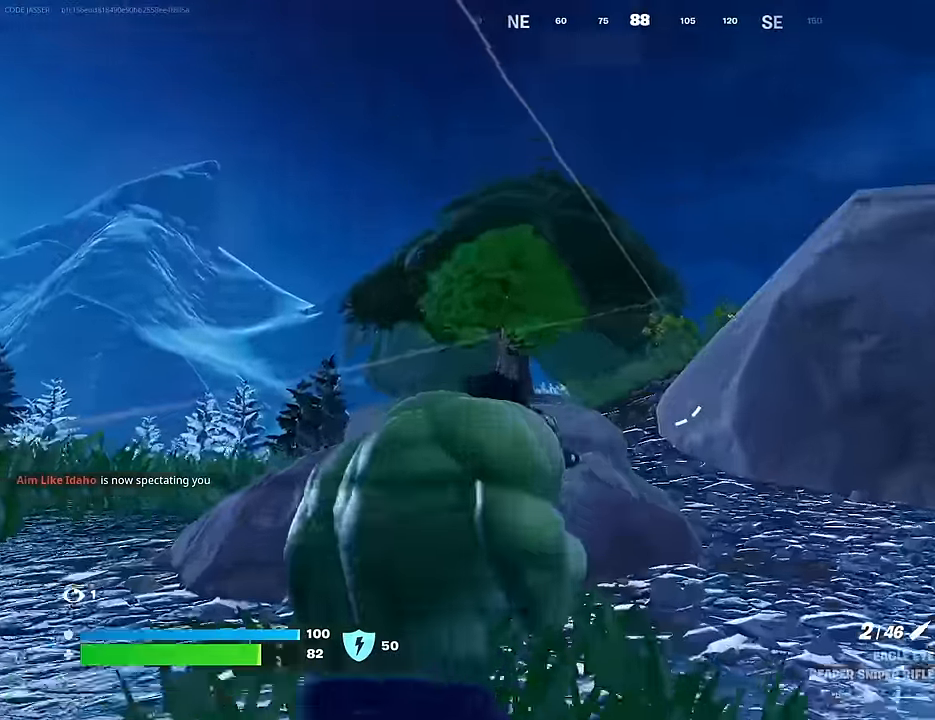
{"buttons": ["L2"], "left_stick": "down", "right_stick": "right", "events": [[67, "right_stick", "right"], [117, "right_stick", "up"], [433, "right_stick", "center"], [450, "left_stick", "down"], [500, "right_stick", "right"]]}
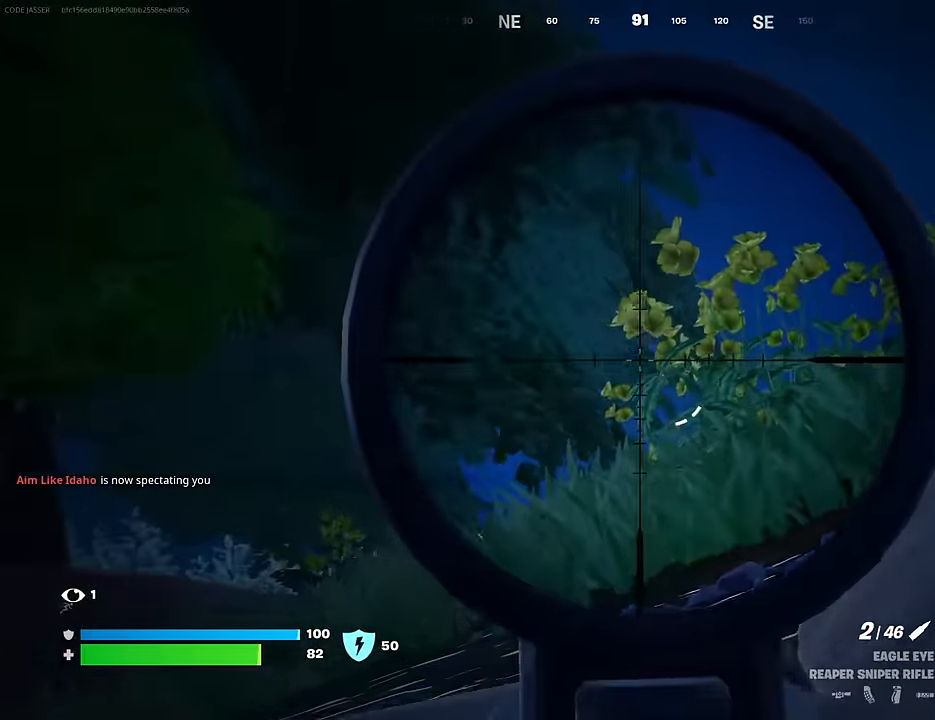
{"buttons": ["R3"], "left_stick": "left", "right_stick": "center", "events": [[17, "left_stick", "down-right"], [83, "L2", "up"], [133, "right_stick", "down"], [233, "left_stick", "left"], [333, "R3", "down"], [333, "right_stick", "center"], [400, "R3", "up"], [500, "R3", "down"]]}
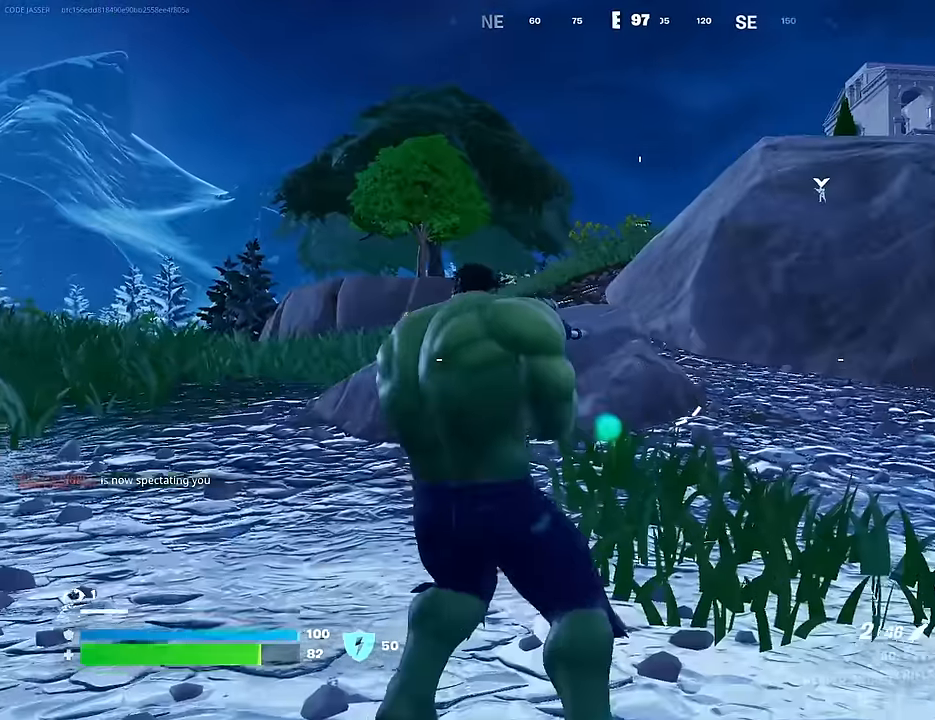
{"buttons": [], "left_stick": "up-right", "right_stick": "center", "events": [[50, "R3", "up"], [200, "left_stick", "up-right"]]}